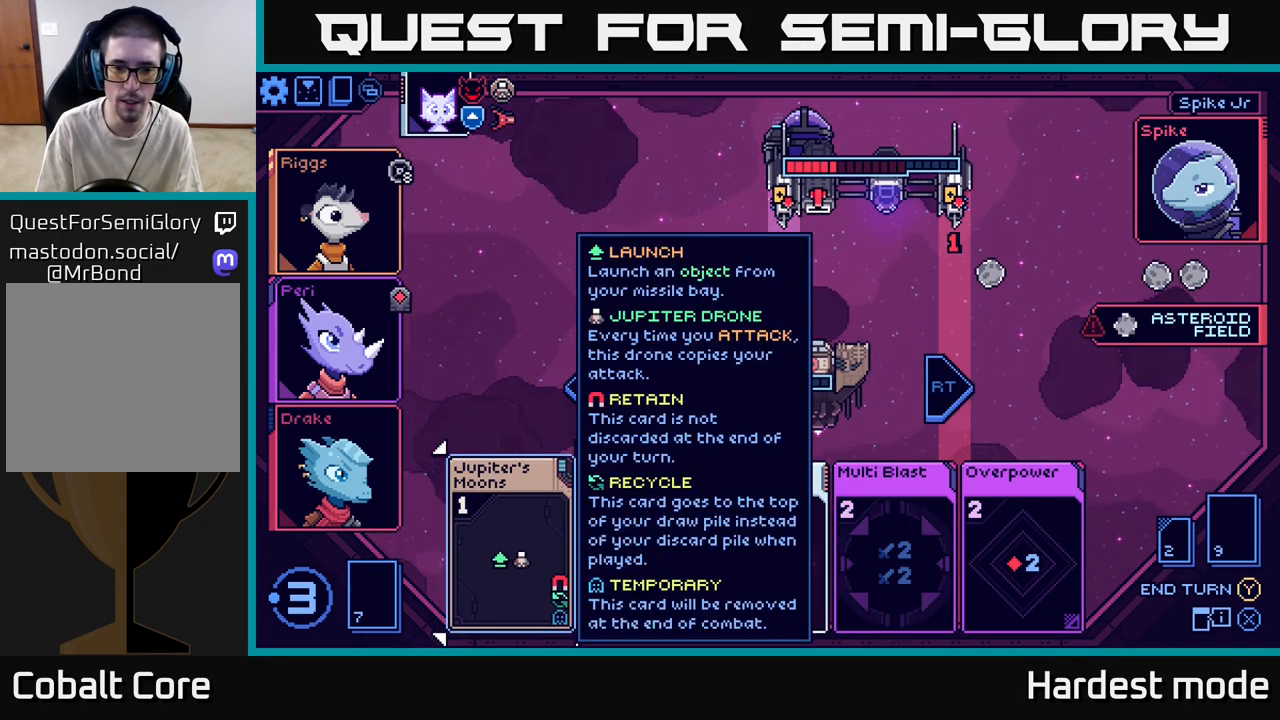
Gameplay with a controller (Xbox layout); each line is a JSON object with the inputs held at the frame after it. "events" lists button and stick changes between this image and that frame as [ms after this image, input, new state], when the widget could be followed in between.
{"buttons": [], "left_stick": "center", "right_stick": "center", "events": [[167, "left_stick", "right"], [367, "left_stick", "center"]]}
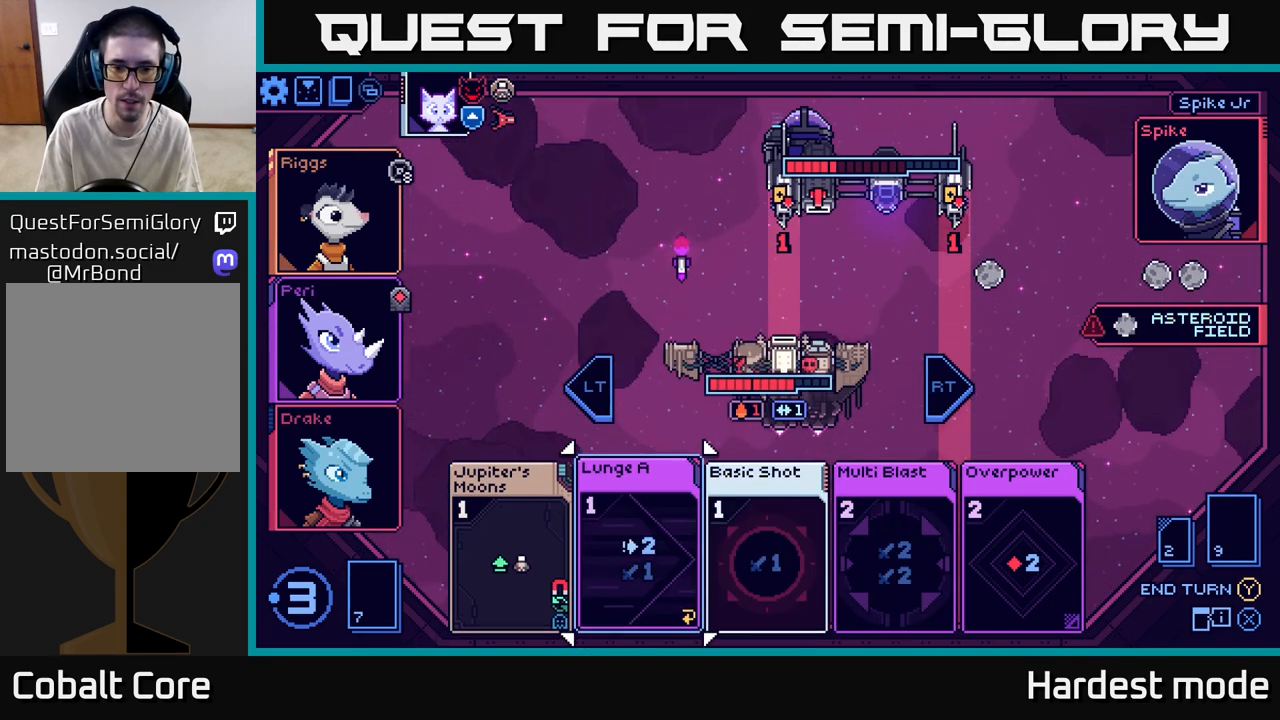
{"buttons": [], "left_stick": "right", "right_stick": "center", "events": [[383, "left_stick", "right"]]}
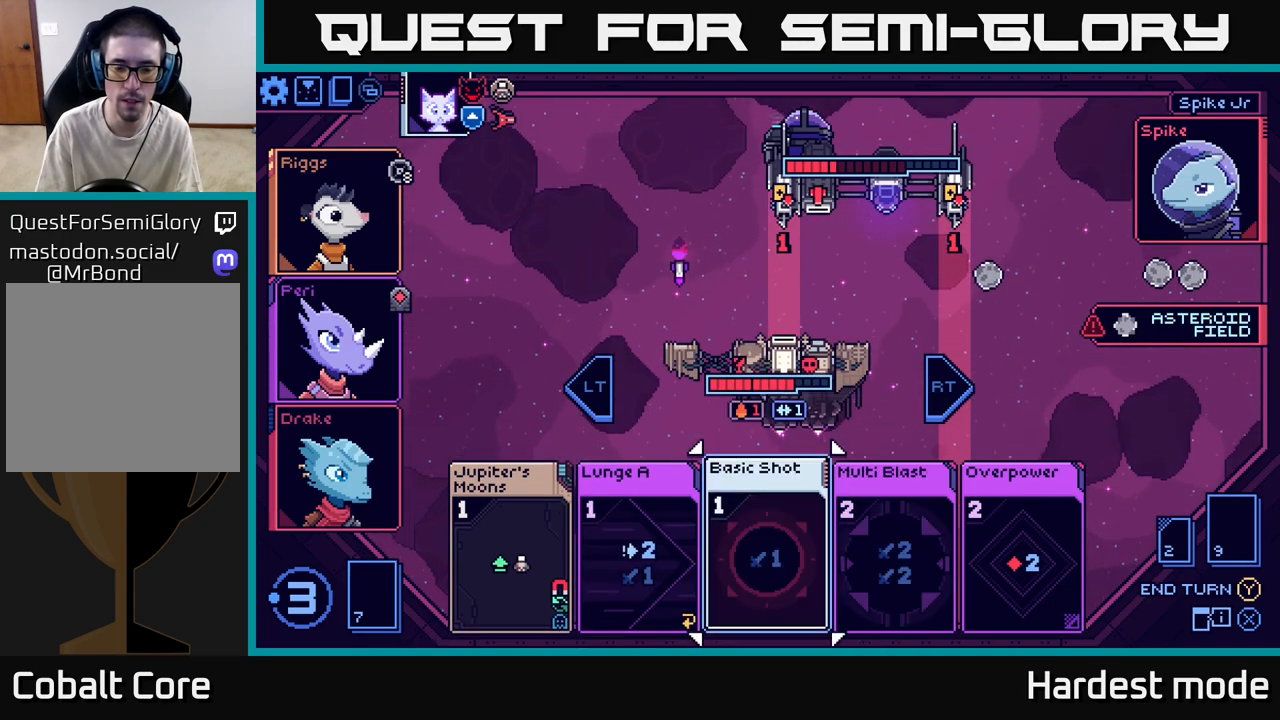
{"buttons": [], "left_stick": "center", "right_stick": "center", "events": [[83, "left_stick", "center"]]}
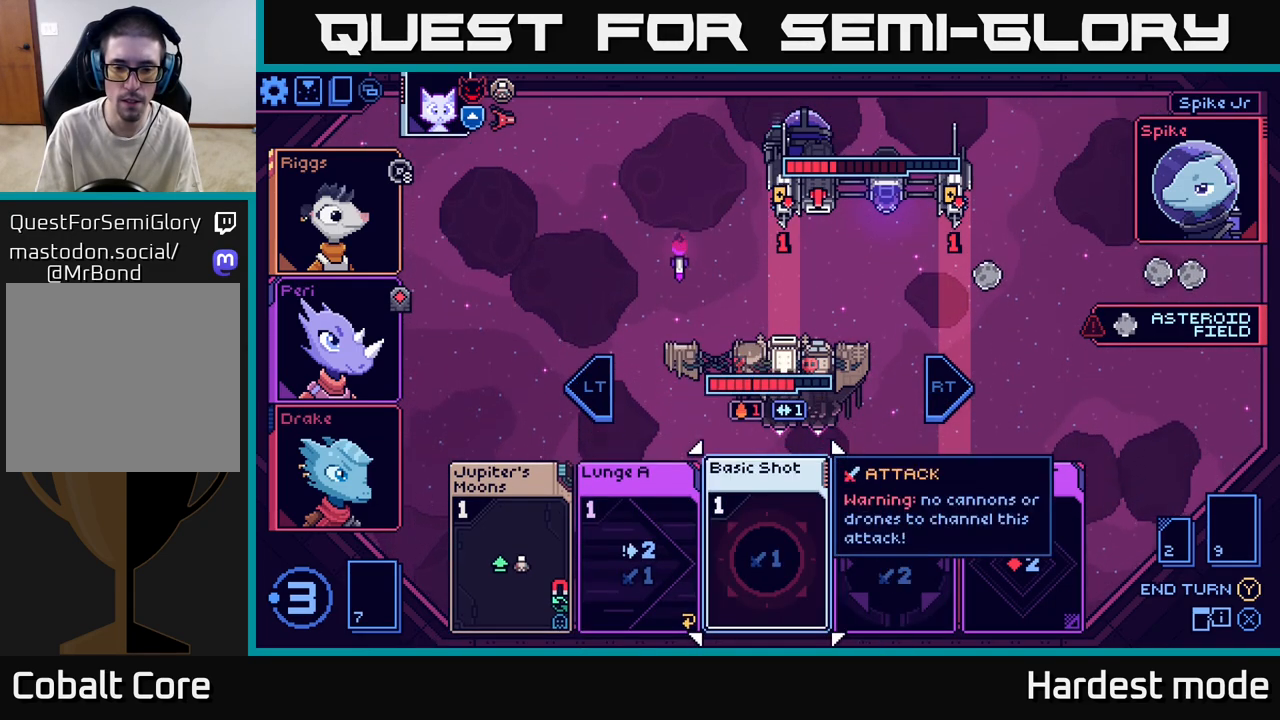
{"buttons": [], "left_stick": "center", "right_stick": "center", "events": [[233, "left_stick", "right"], [417, "left_stick", "center"]]}
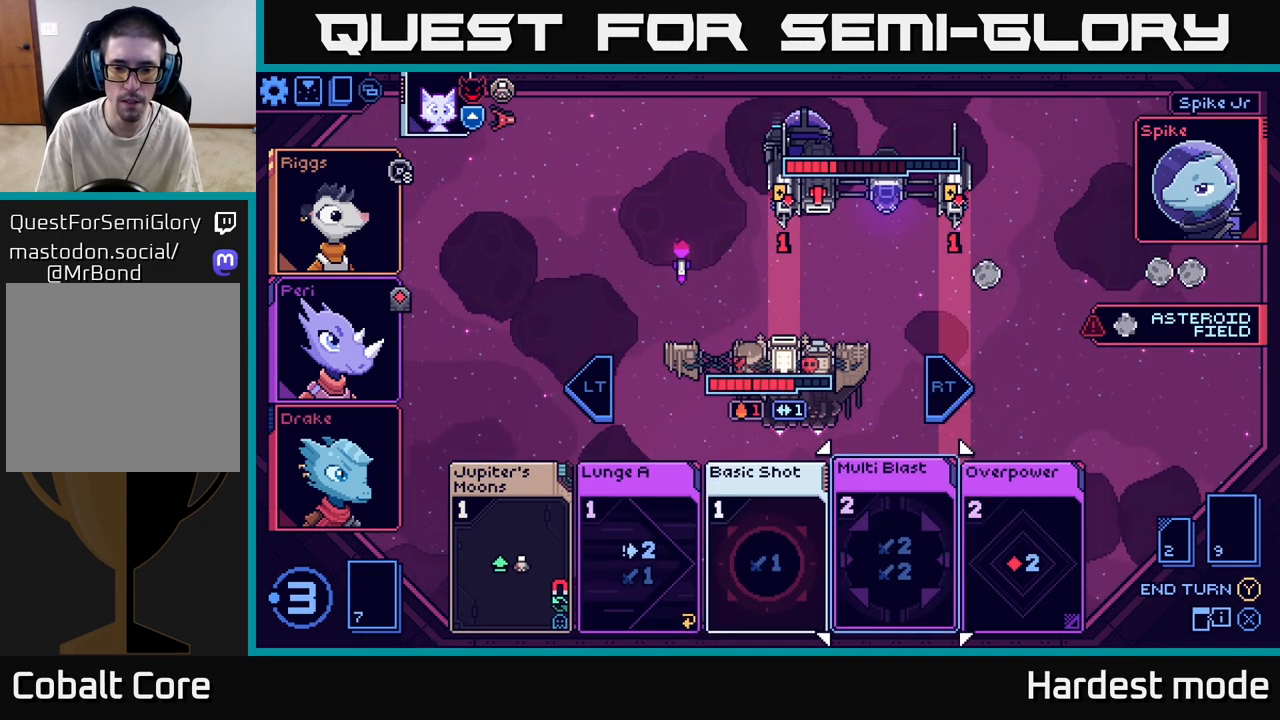
{"buttons": [], "left_stick": "center", "right_stick": "center", "events": []}
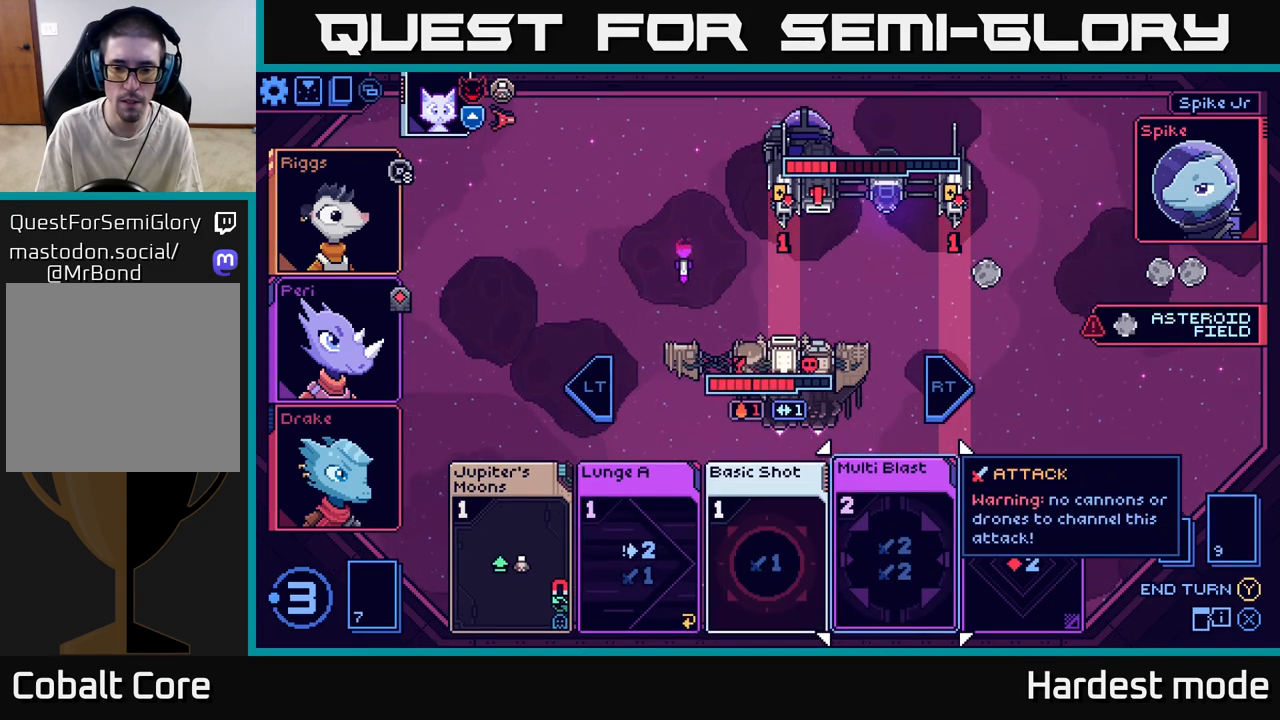
{"buttons": [], "left_stick": "center", "right_stick": "center", "events": [[183, "left_stick", "right"], [383, "left_stick", "center"]]}
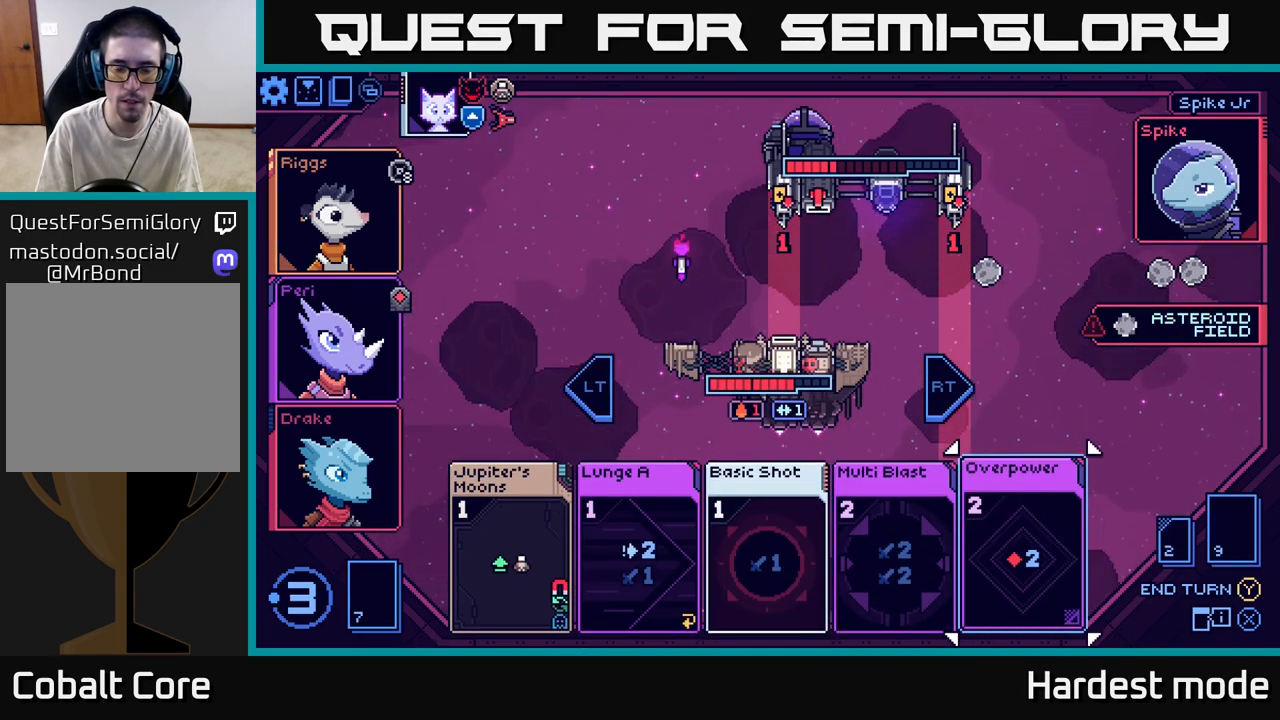
{"buttons": [], "left_stick": "center", "right_stick": "center", "events": []}
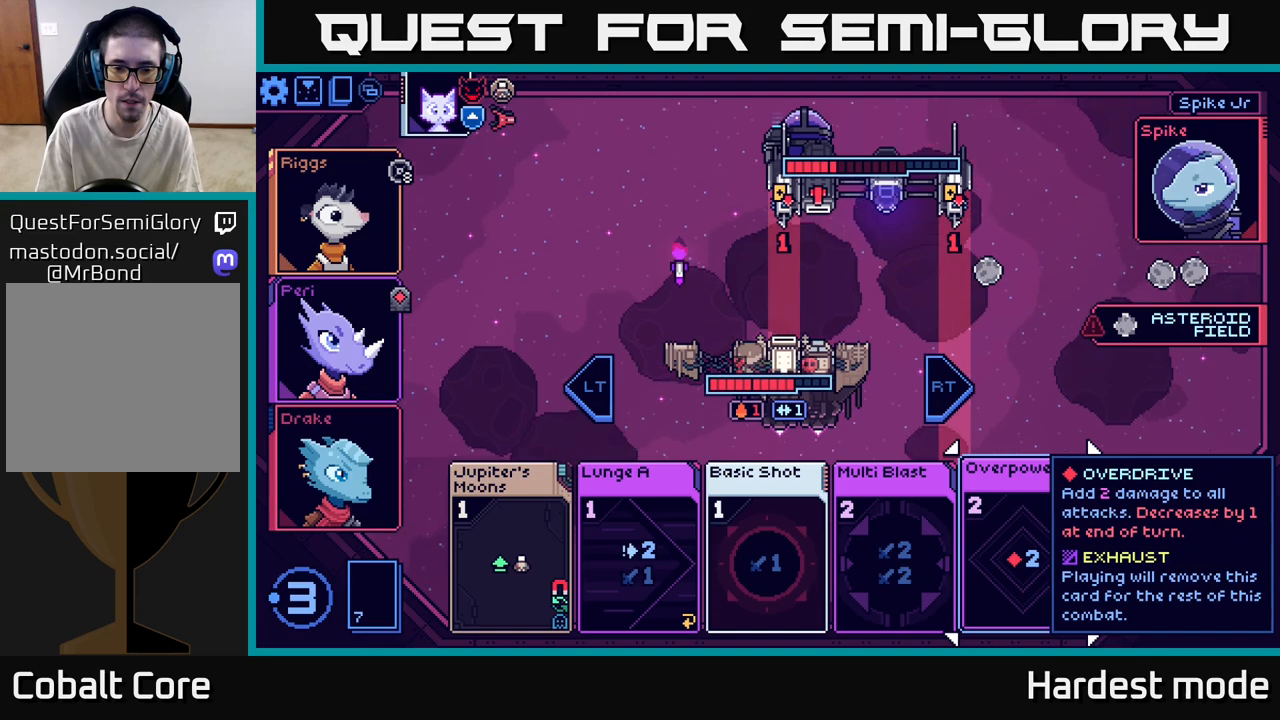
{"buttons": [], "left_stick": "center", "right_stick": "center", "events": []}
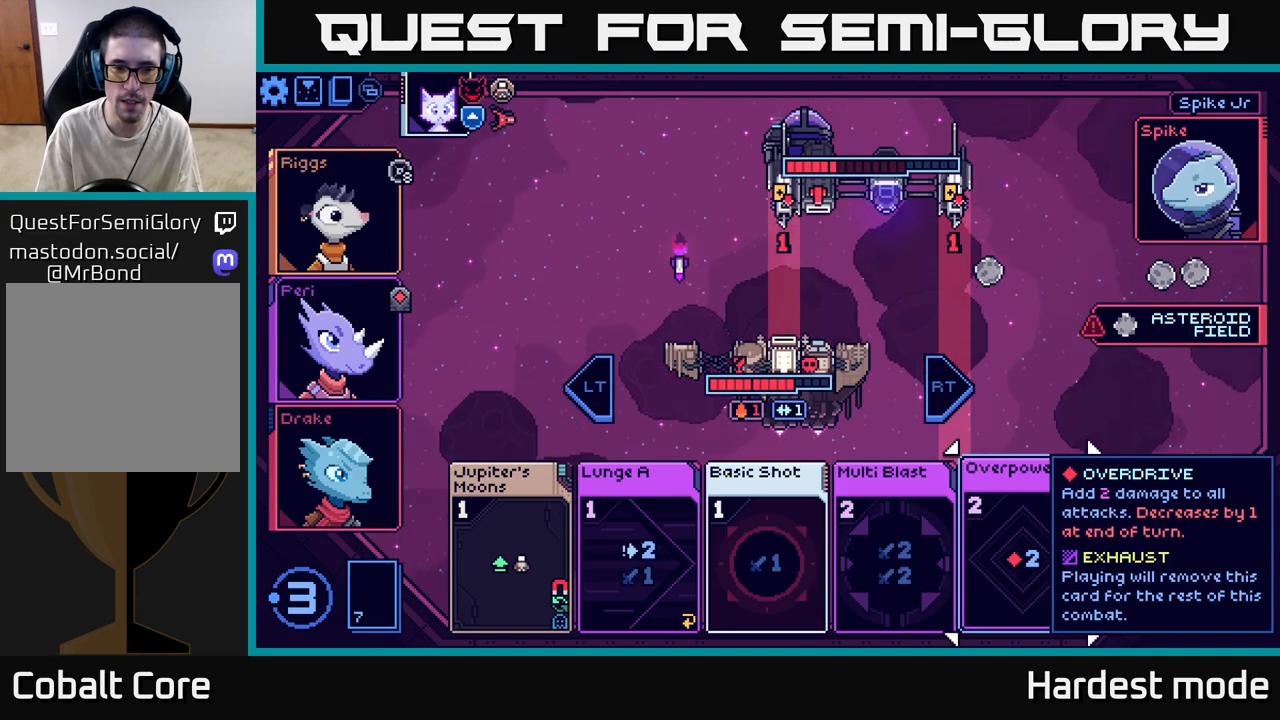
{"buttons": [], "left_stick": "center", "right_stick": "center", "events": [[33, "left_stick", "left"], [233, "left_stick", "center"]]}
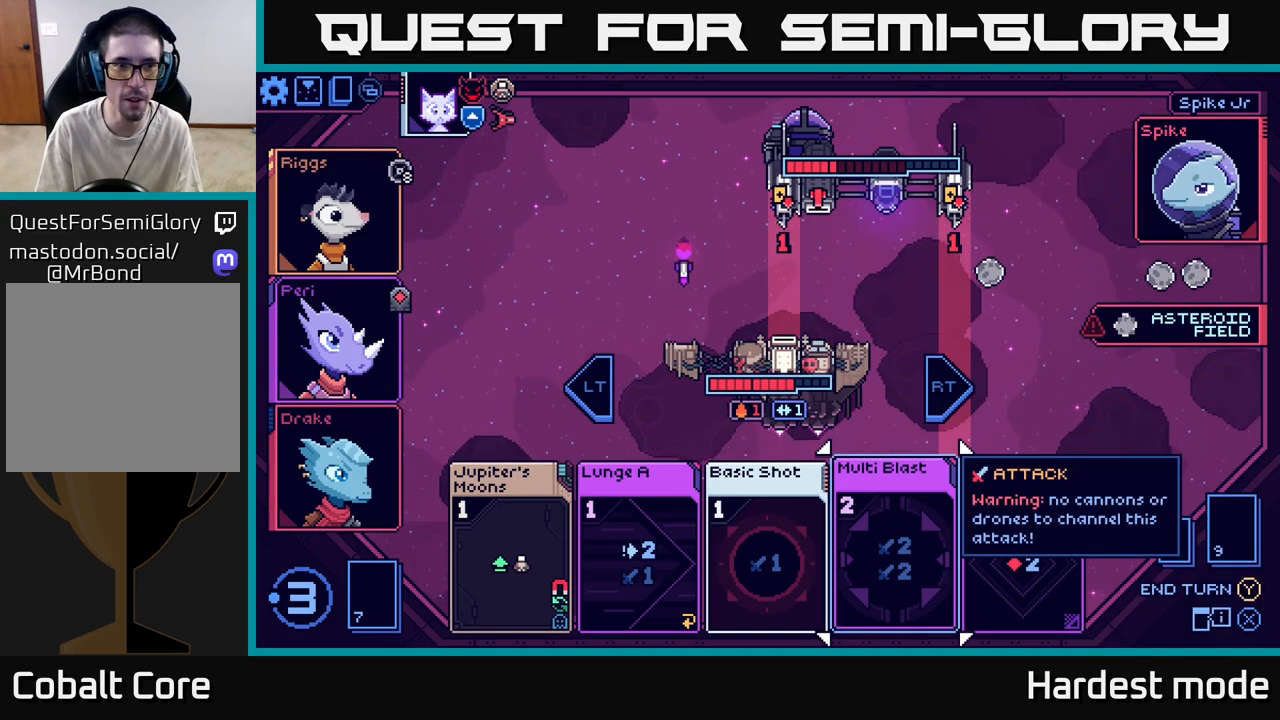
{"buttons": [], "left_stick": "left", "right_stick": "center", "events": [[433, "left_stick", "left"]]}
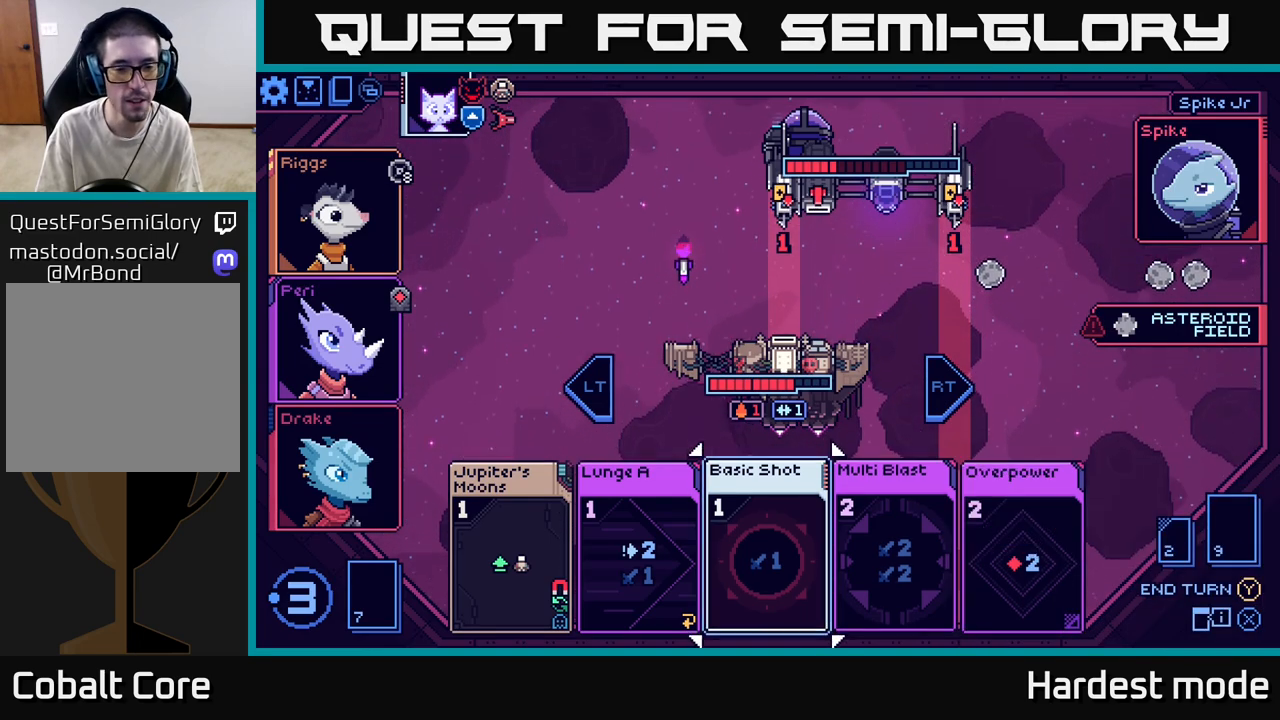
{"buttons": [], "left_stick": "center", "right_stick": "center", "events": [[100, "left_stick", "center"], [283, "left_stick", "left"], [467, "left_stick", "center"]]}
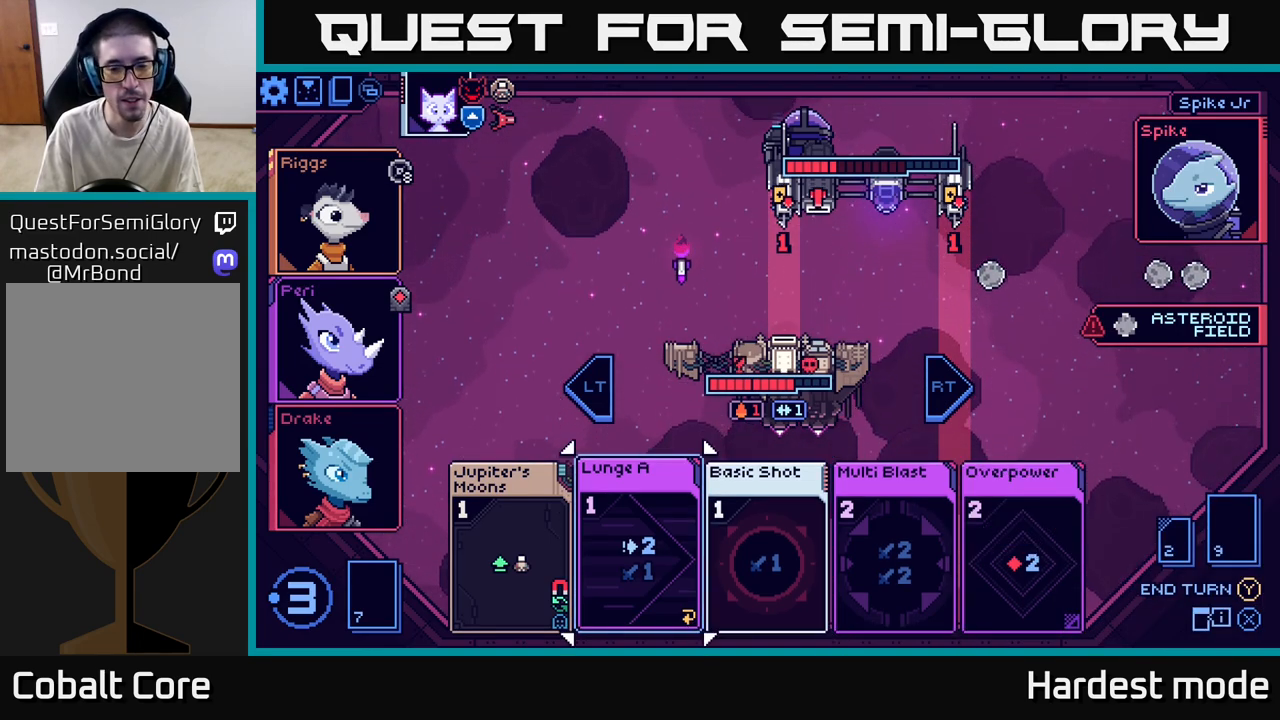
{"buttons": [], "left_stick": "left", "right_stick": "center", "events": [[150, "left_stick", "right"], [317, "left_stick", "center"], [483, "left_stick", "left"]]}
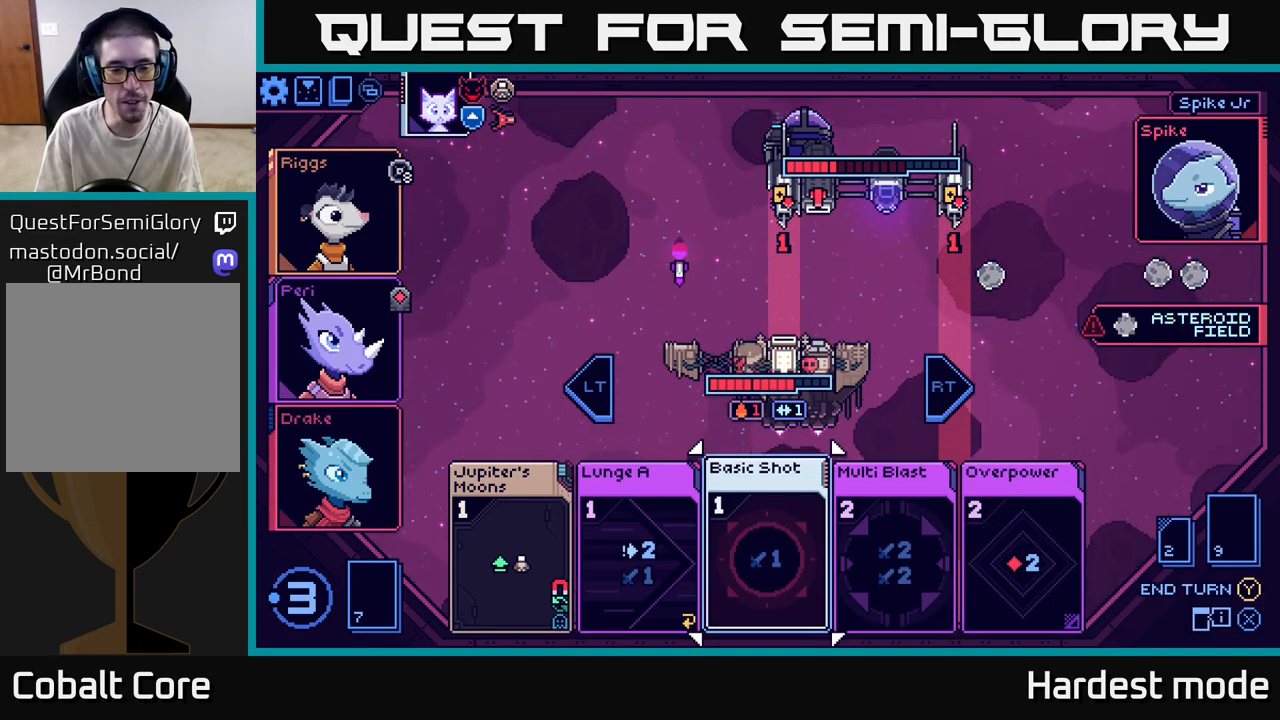
{"buttons": [], "left_stick": "center", "right_stick": "center", "events": [[183, "left_stick", "center"]]}
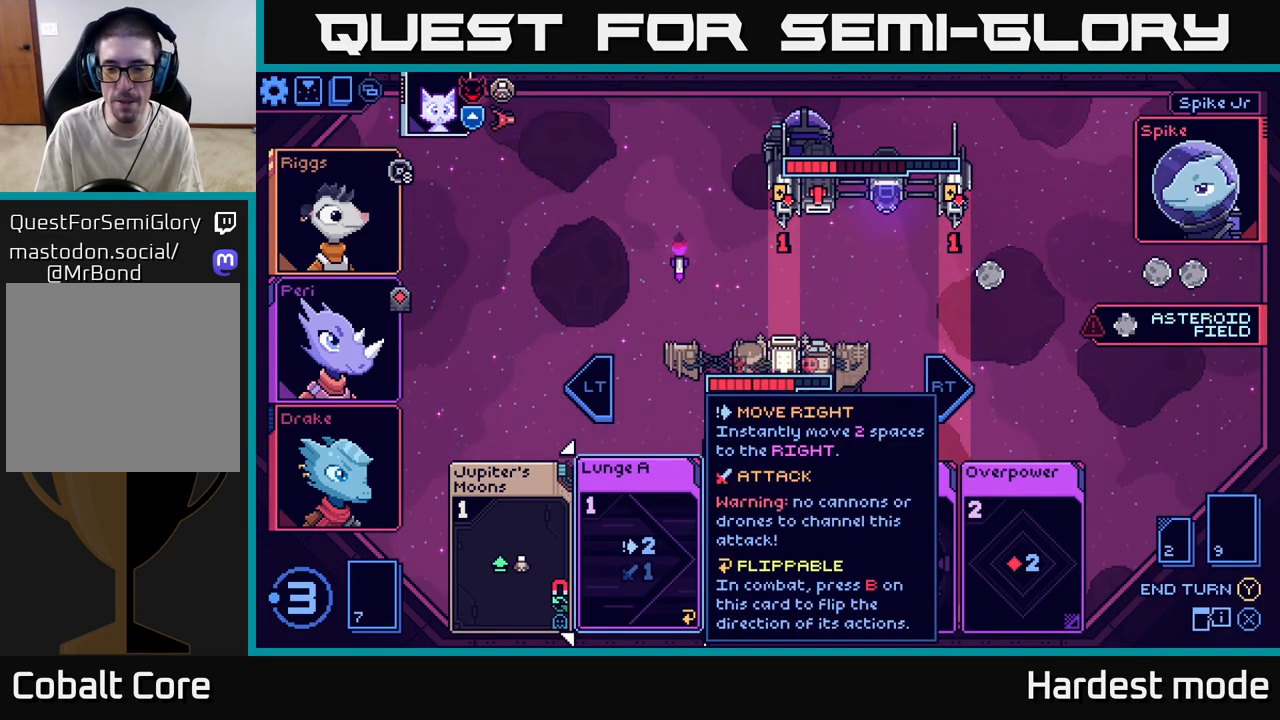
{"buttons": [], "left_stick": "center", "right_stick": "center", "events": [[183, "left_stick", "right"], [383, "left_stick", "center"]]}
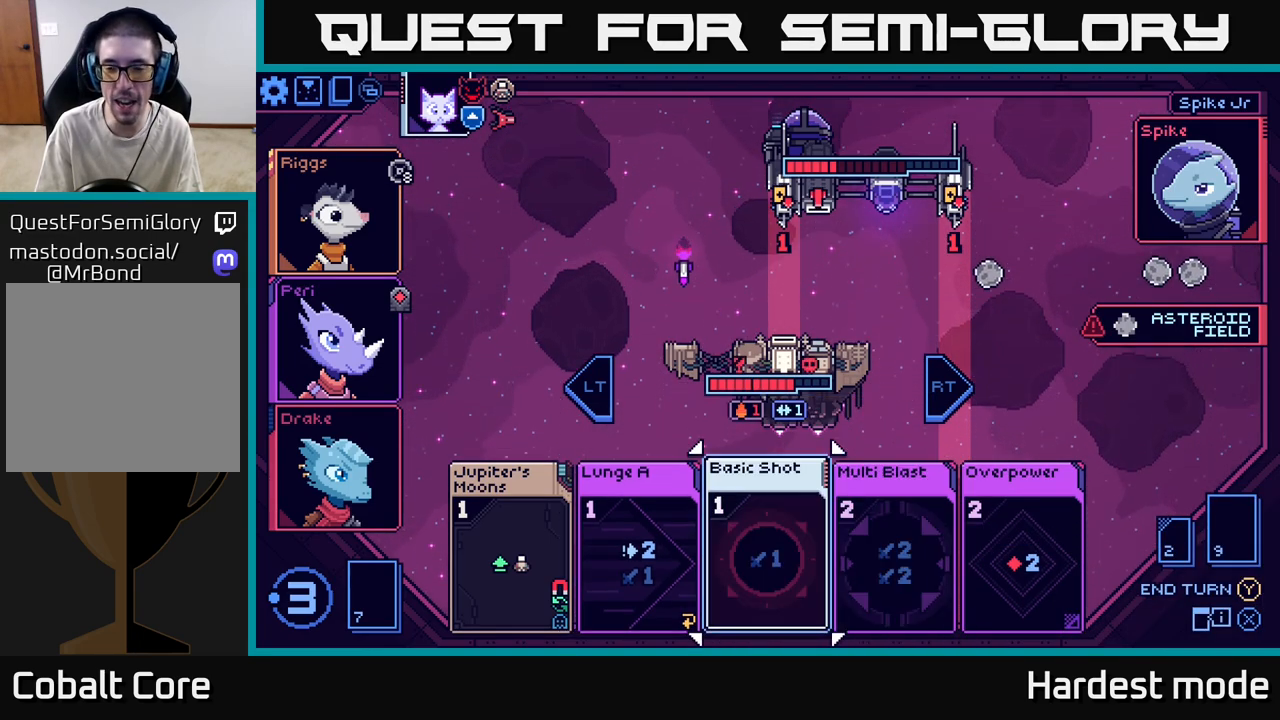
{"buttons": [], "left_stick": "center", "right_stick": "center", "events": []}
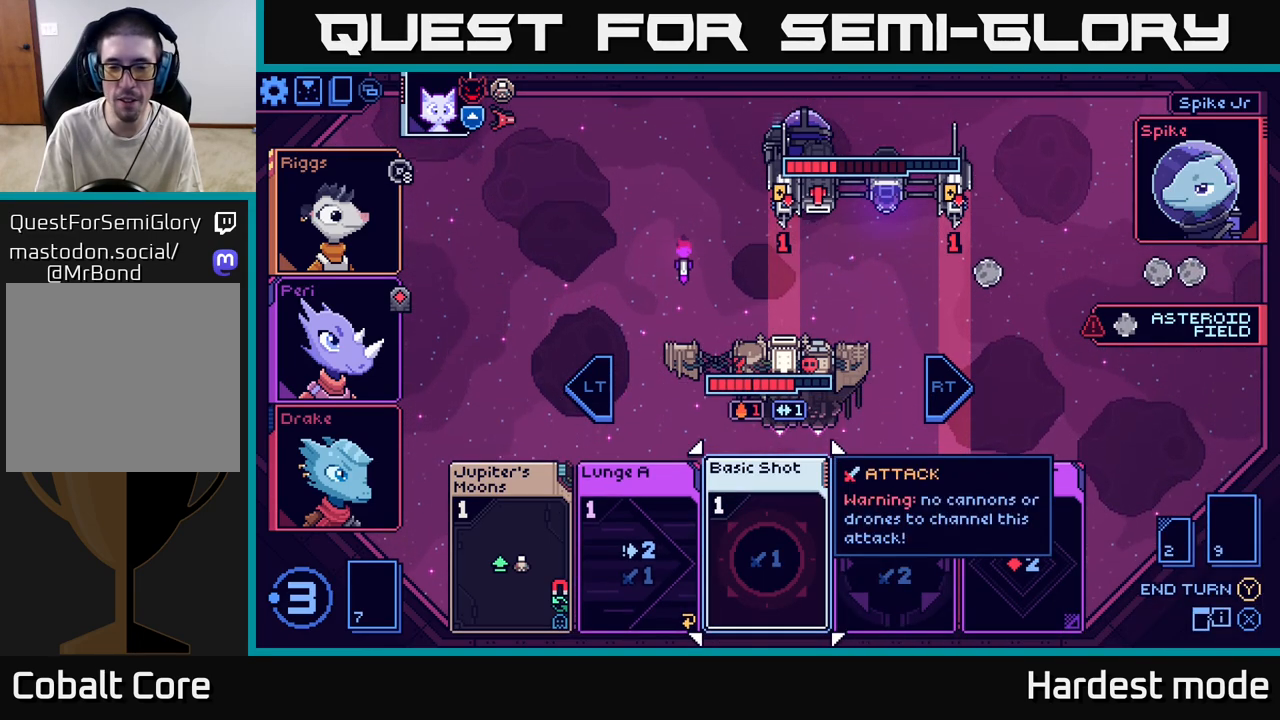
{"buttons": [], "left_stick": "center", "right_stick": "center", "events": []}
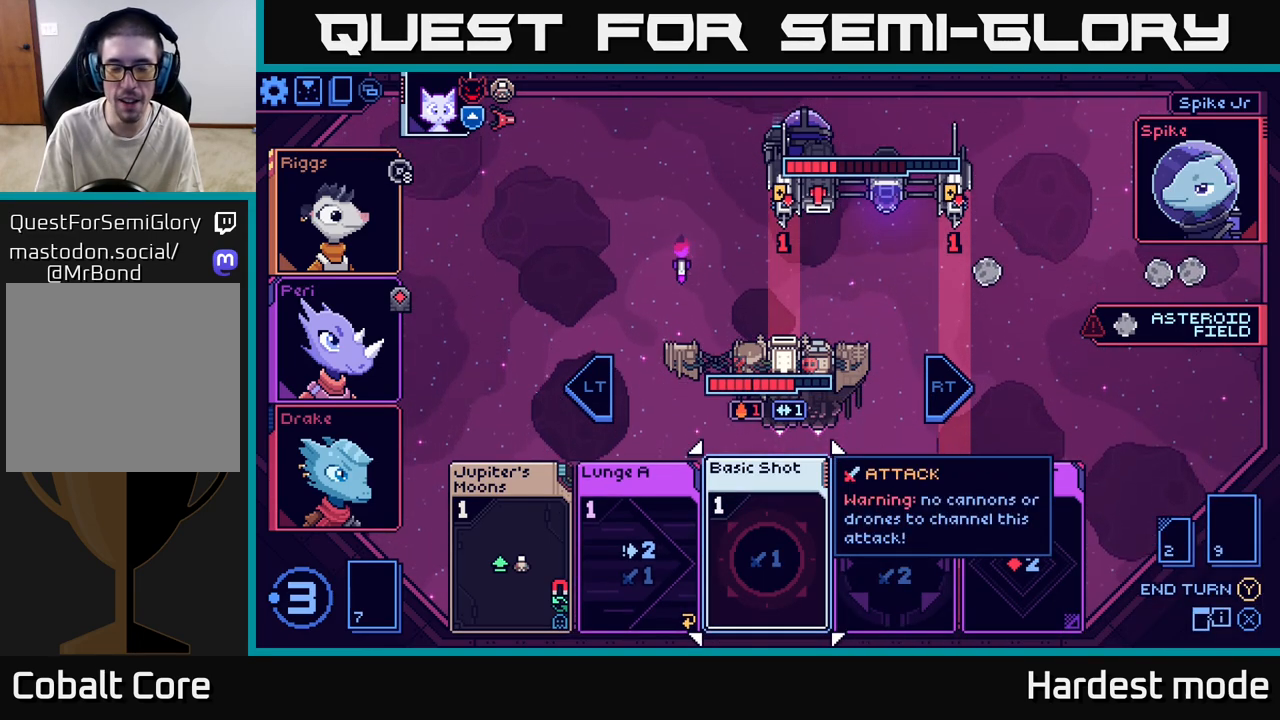
{"buttons": [], "left_stick": "left", "right_stick": "center", "events": [[67, "left_stick", "right"], [267, "left_stick", "center"], [383, "left_stick", "left"]]}
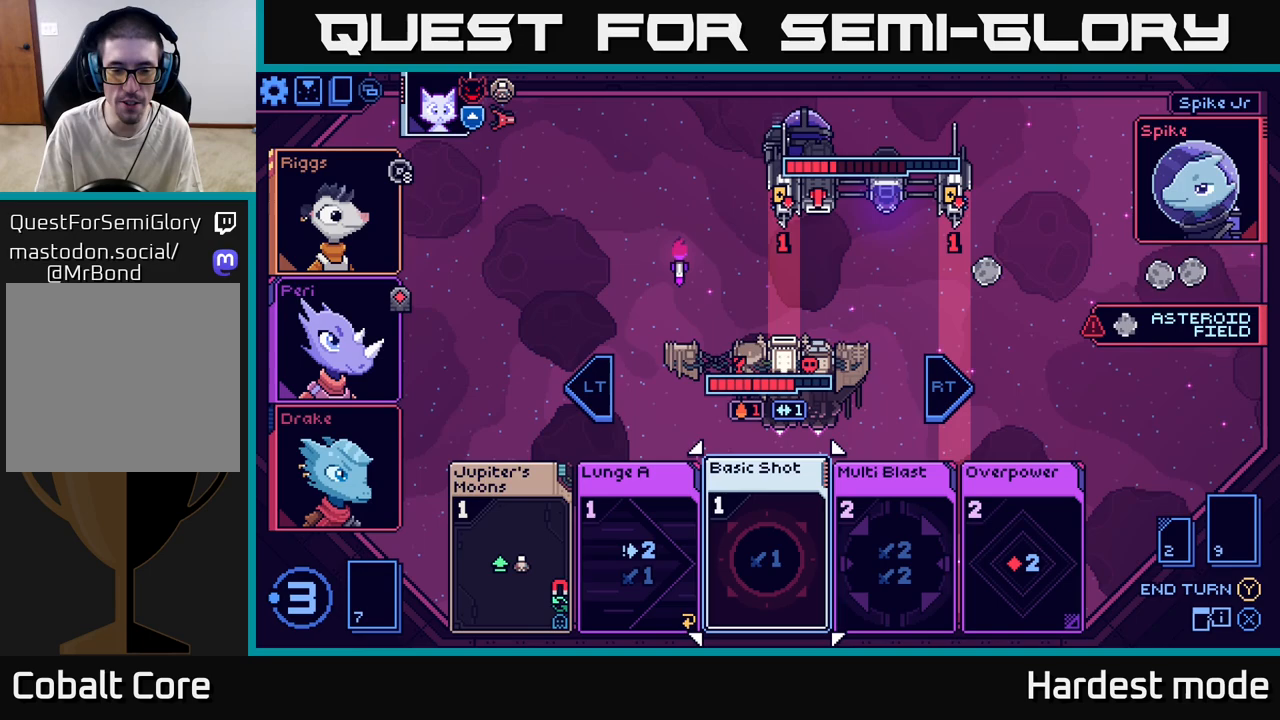
{"buttons": [], "left_stick": "left", "right_stick": "center", "events": [[67, "left_stick", "center"], [167, "left_stick", "left"], [317, "left_stick", "center"], [417, "left_stick", "left"]]}
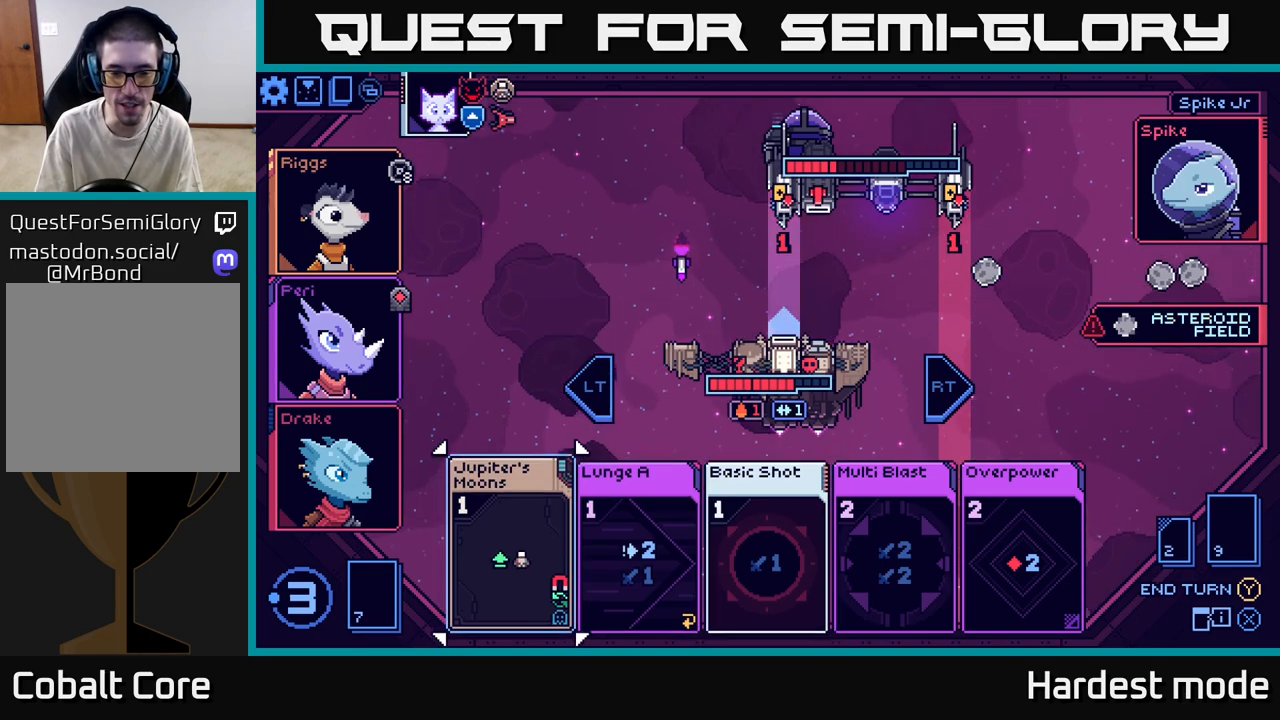
{"buttons": [], "left_stick": "center", "right_stick": "center", "events": [[100, "left_stick", "center"]]}
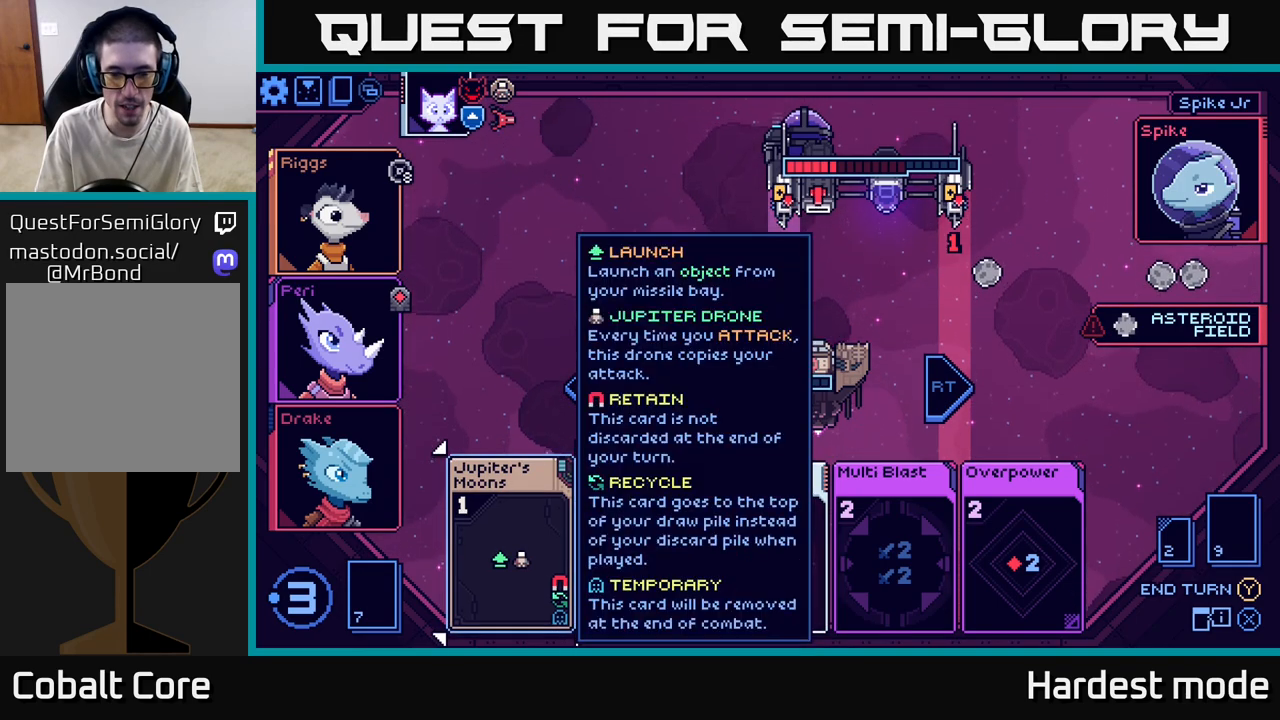
{"buttons": [], "left_stick": "center", "right_stick": "center", "events": [[100, "left_stick", "right"], [317, "left_stick", "center"]]}
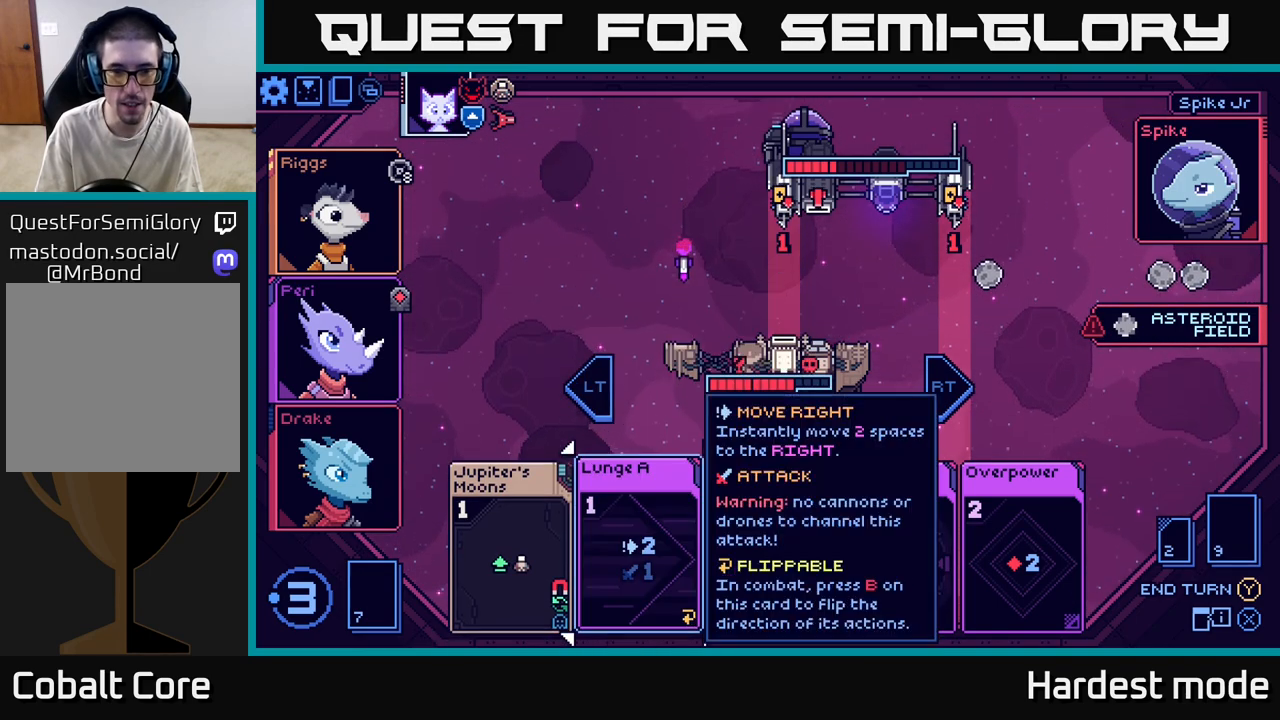
{"buttons": [], "left_stick": "right", "right_stick": "center", "events": [[467, "left_stick", "right"]]}
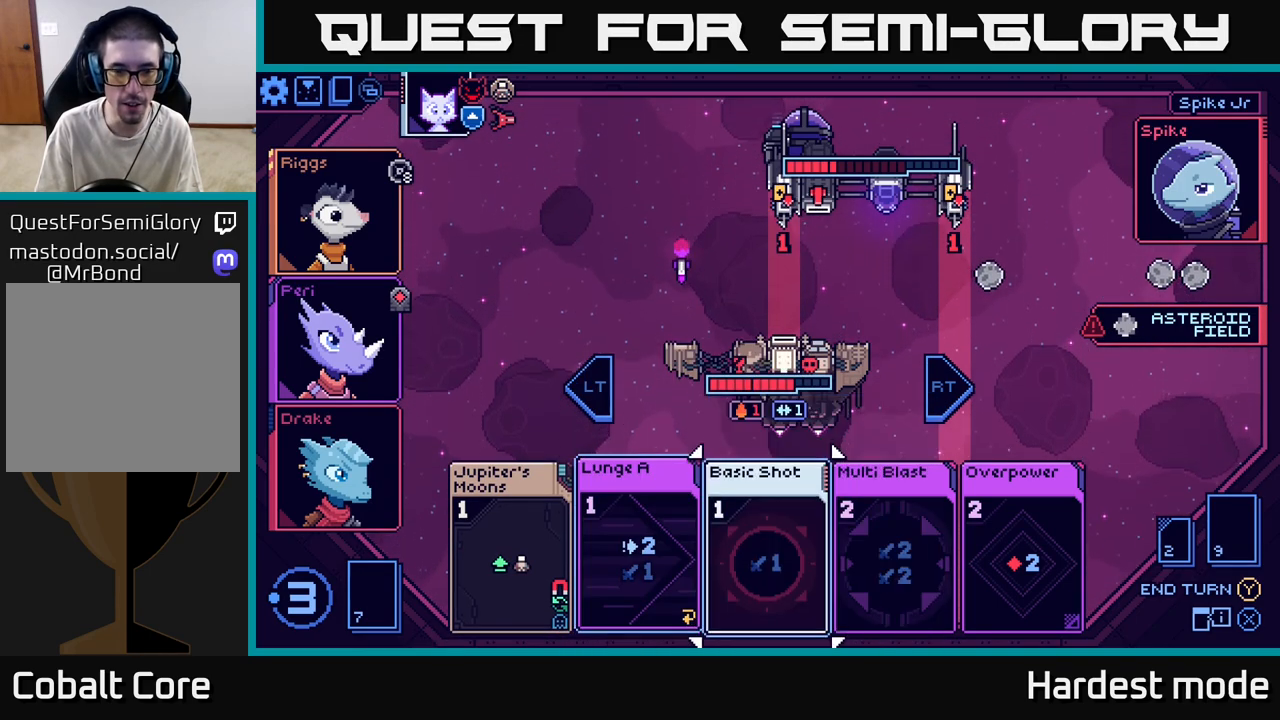
{"buttons": [], "left_stick": "center", "right_stick": "center", "events": [[150, "left_stick", "center"], [317, "left_stick", "left"], [500, "left_stick", "center"]]}
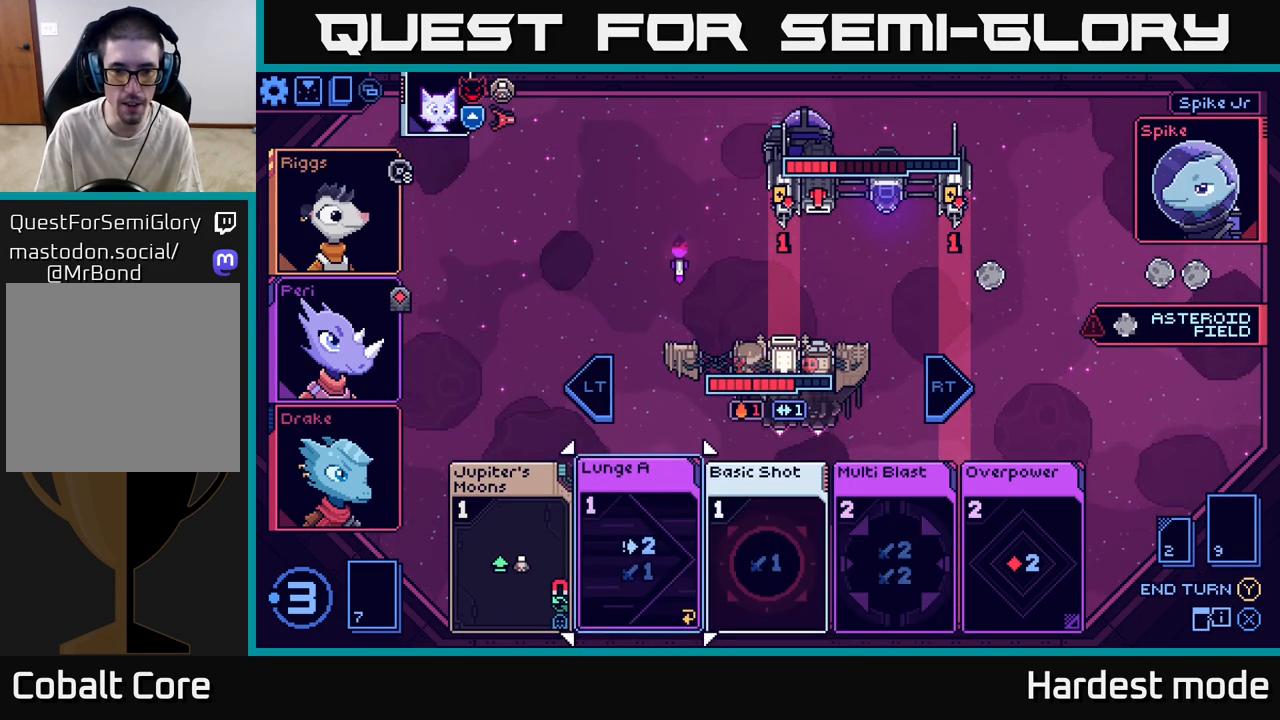
{"buttons": [], "left_stick": "right", "right_stick": "center", "events": [[417, "left_stick", "right"]]}
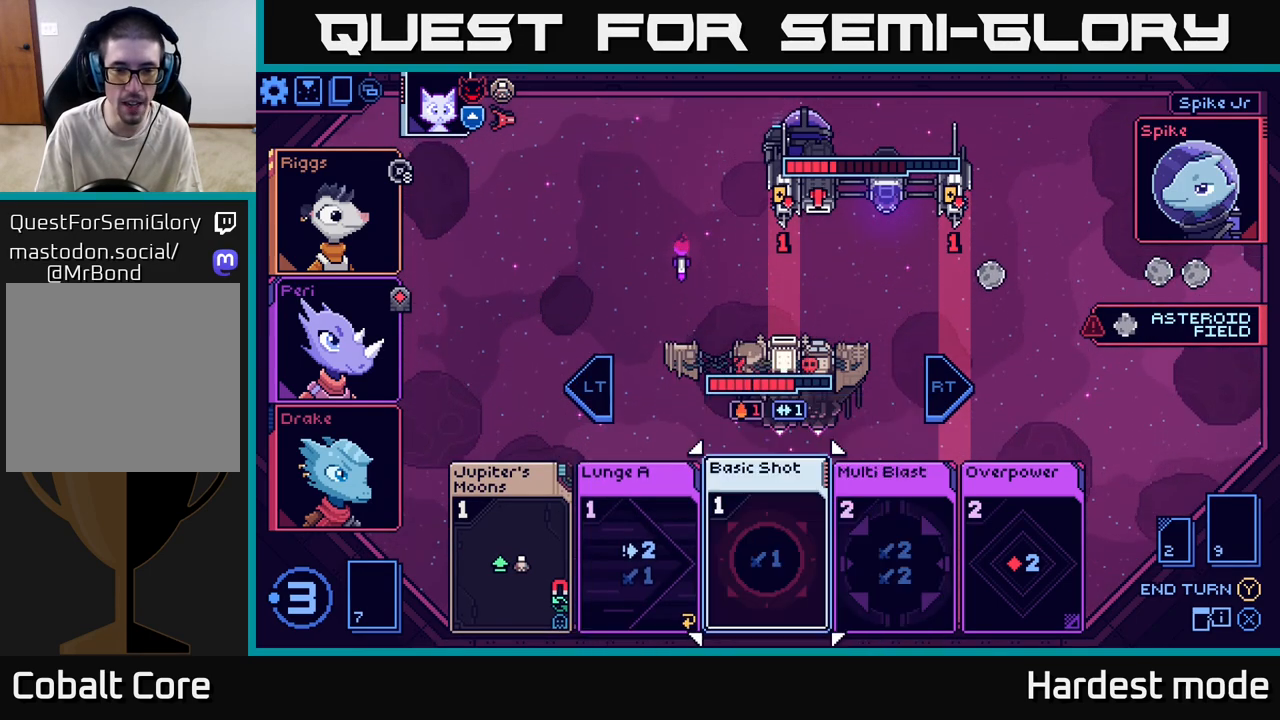
{"buttons": [], "left_stick": "center", "right_stick": "center", "events": [[83, "left_stick", "center"]]}
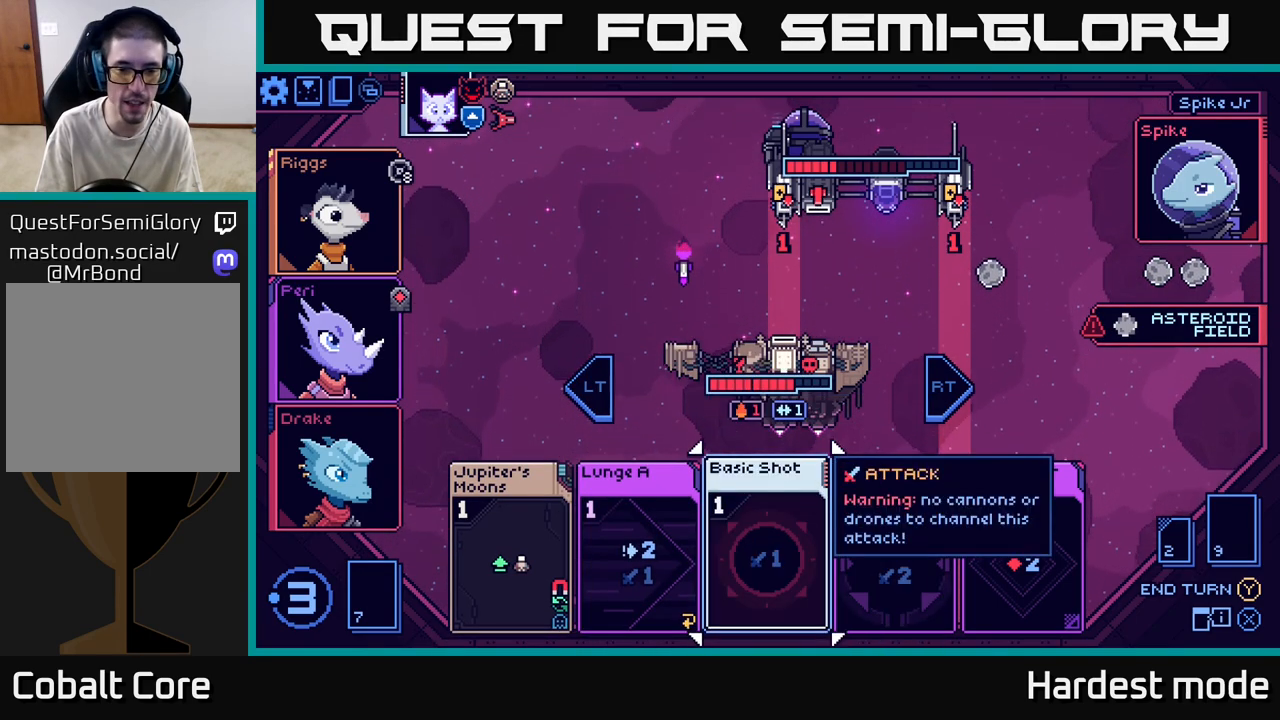
{"buttons": [], "left_stick": "left", "right_stick": "center", "events": [[500, "left_stick", "left"]]}
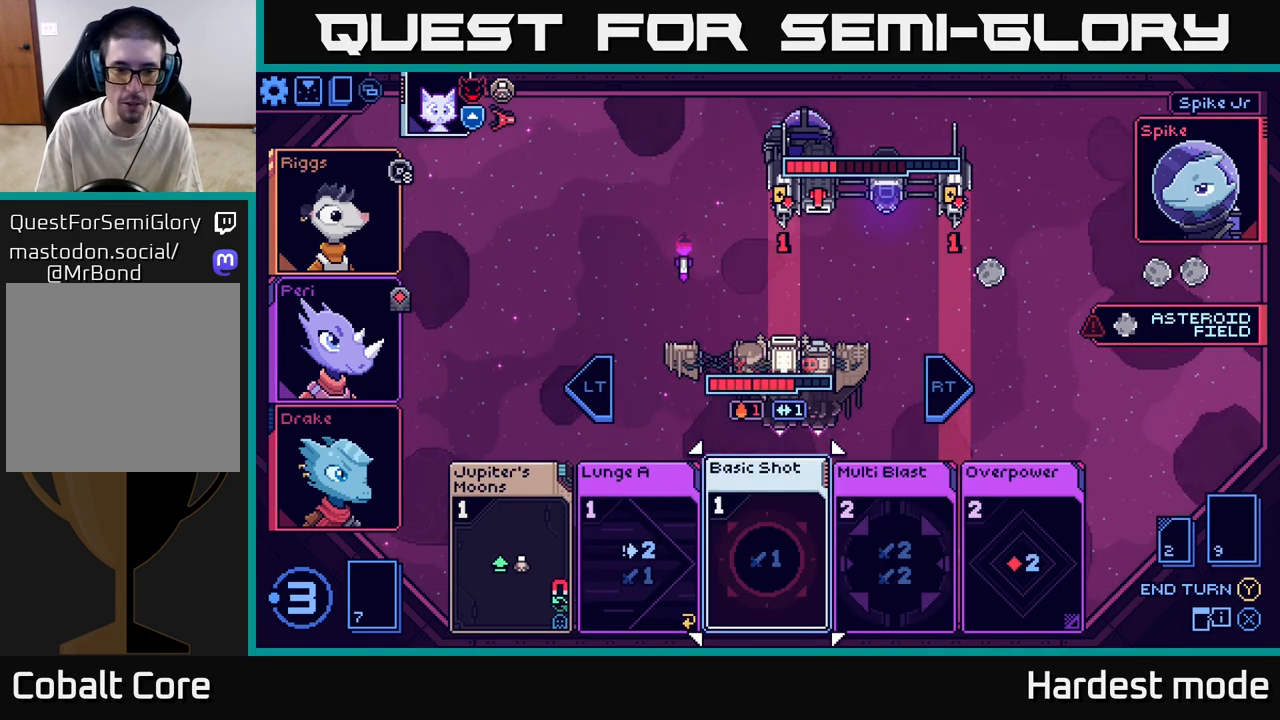
{"buttons": [], "left_stick": "center", "right_stick": "center", "events": [[183, "left_stick", "center"], [283, "left_stick", "left"], [467, "left_stick", "center"]]}
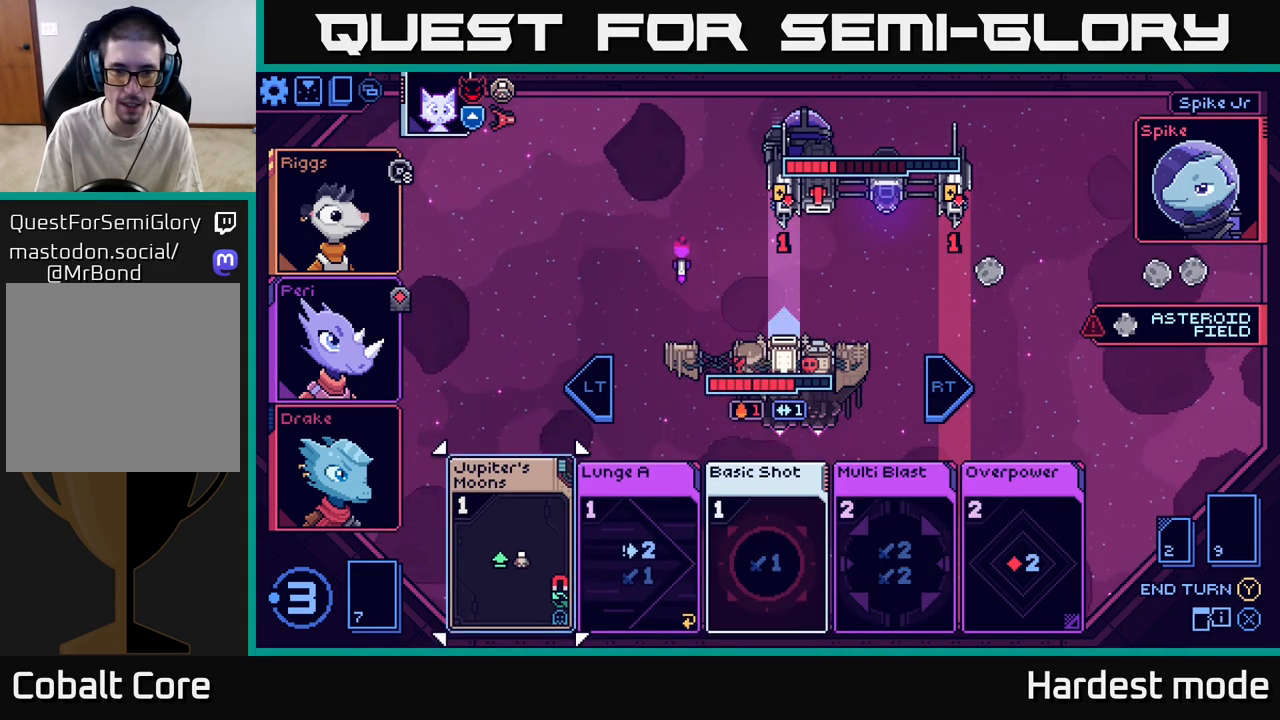
{"buttons": [], "left_stick": "right", "right_stick": "center", "events": [[500, "left_stick", "right"]]}
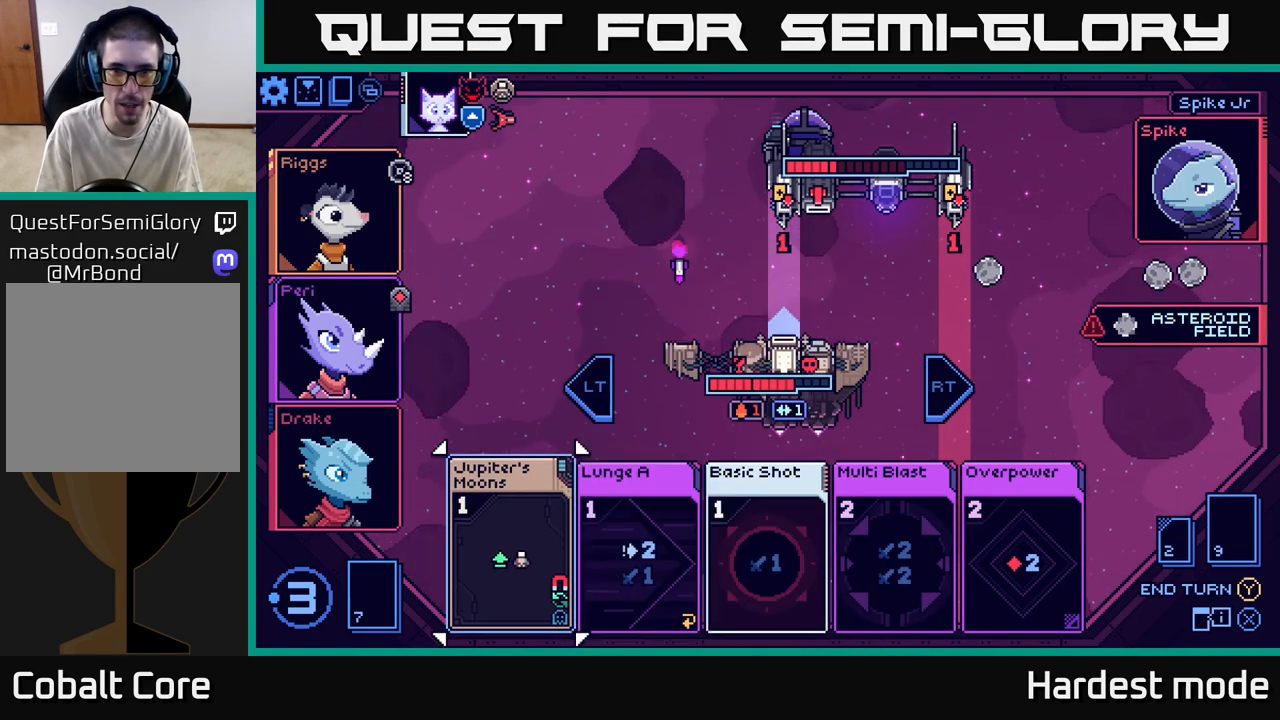
{"buttons": [], "left_stick": "left", "right_stick": "center", "events": [[217, "left_stick", "center"], [483, "left_stick", "left"]]}
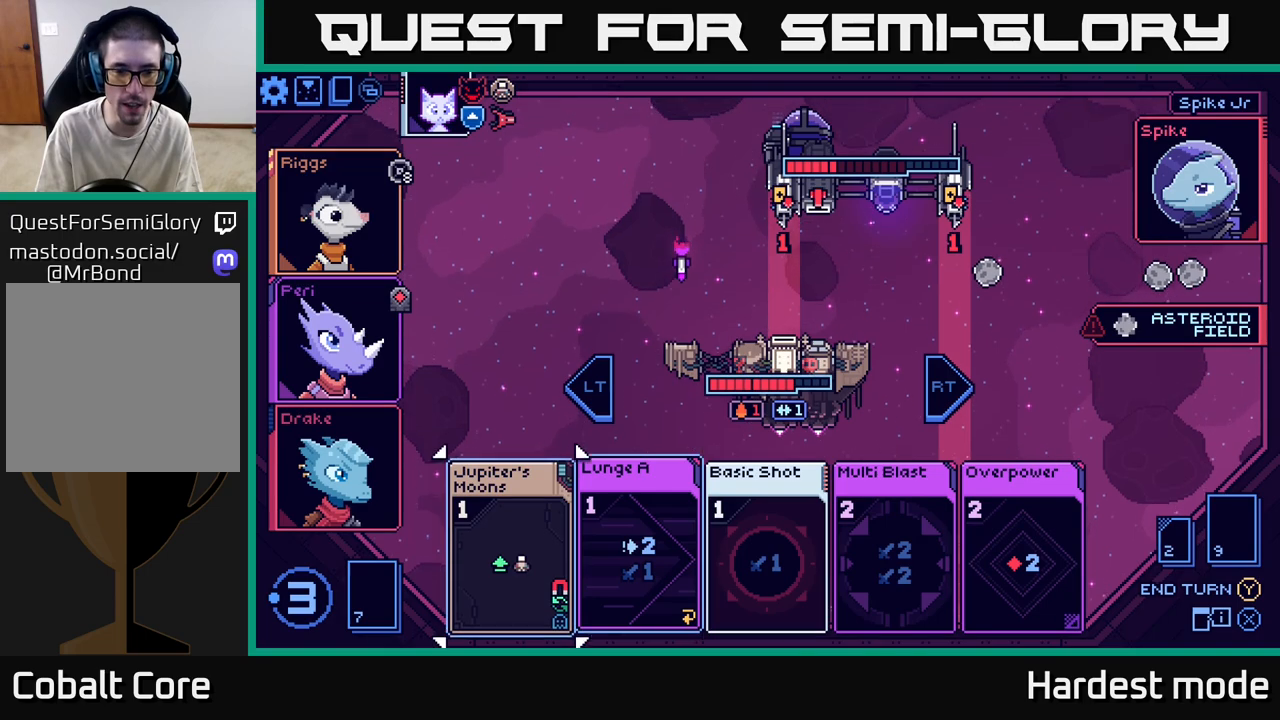
{"buttons": [], "left_stick": "center", "right_stick": "center", "events": [[183, "left_stick", "center"], [300, "A", "down"], [400, "A", "up"]]}
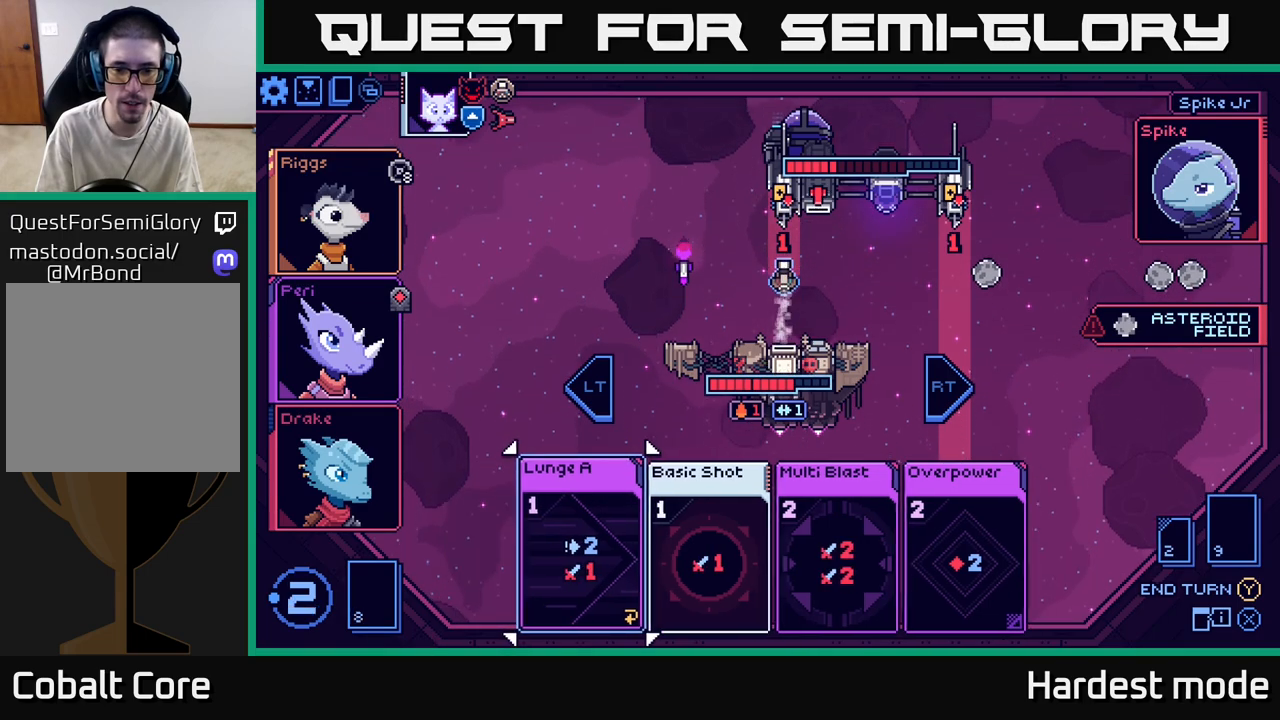
{"buttons": [], "left_stick": "right", "right_stick": "center", "events": [[400, "left_stick", "right"]]}
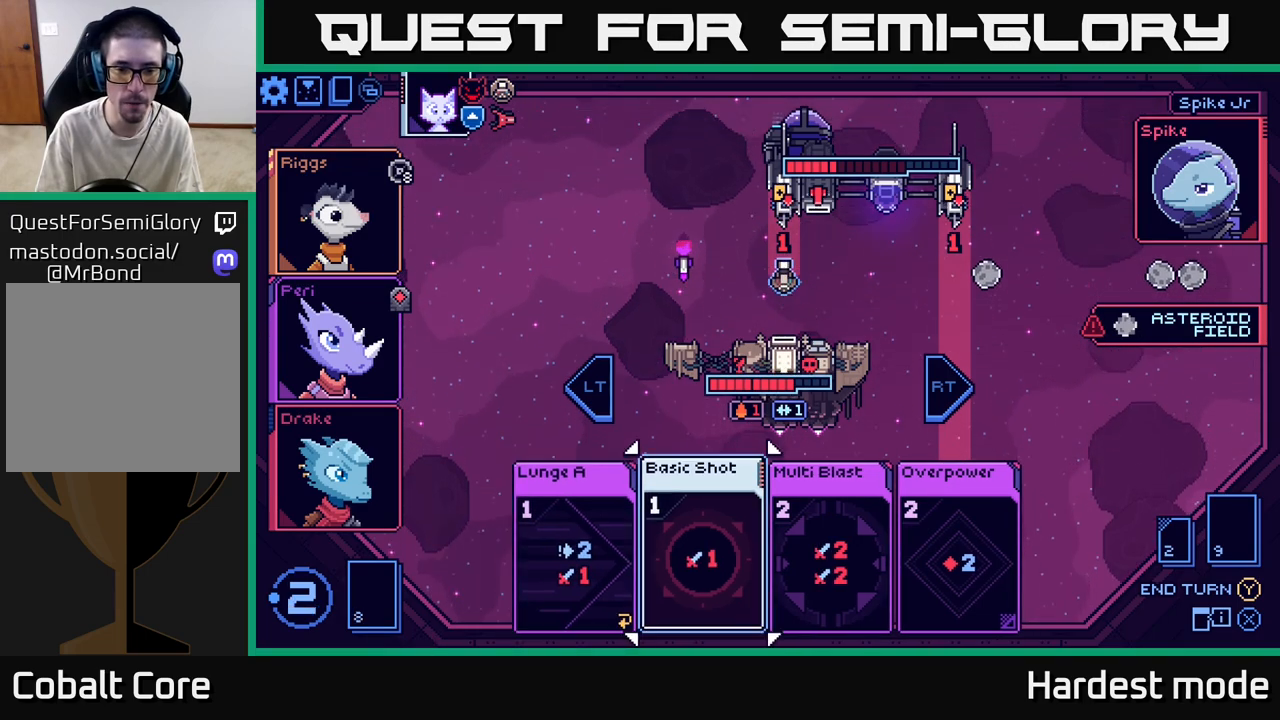
{"buttons": [], "left_stick": "center", "right_stick": "center", "events": [[67, "left_stick", "center"], [183, "left_stick", "right"], [367, "left_stick", "center"]]}